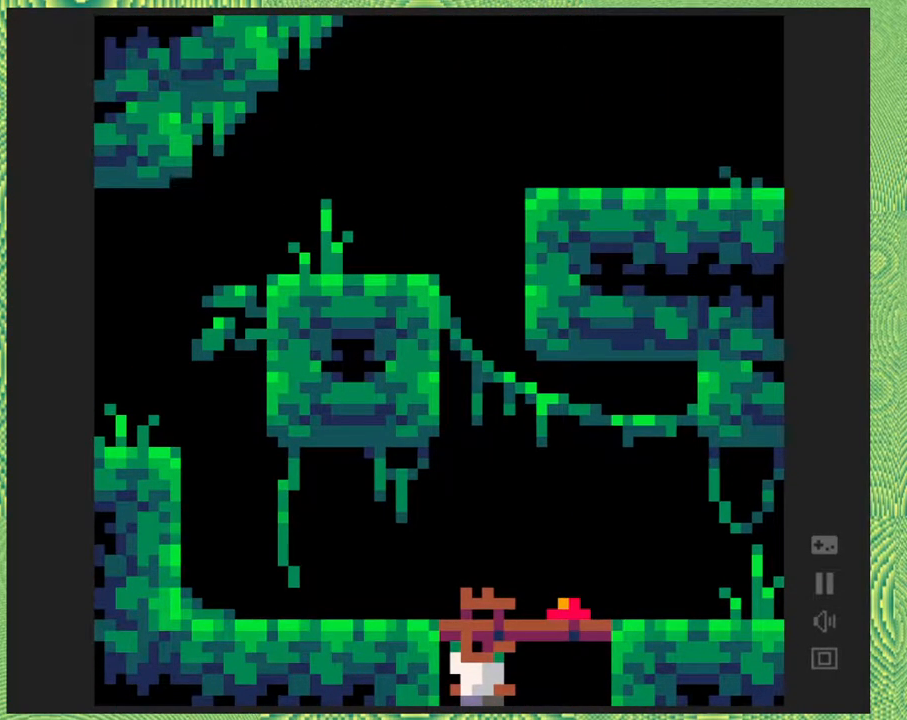
Gameplay with a controller (Nintendo layout); each line is a JSON object with the inputs held at the frame after it. "events" lists button and stick changes between this image and that frame as [ms after this image, input, new state], when the widget could be followed in between. Not read: L1 L2 L3 R1 R2 R3 left_stick.
{"buttons": [], "right_stick": "center", "events": []}
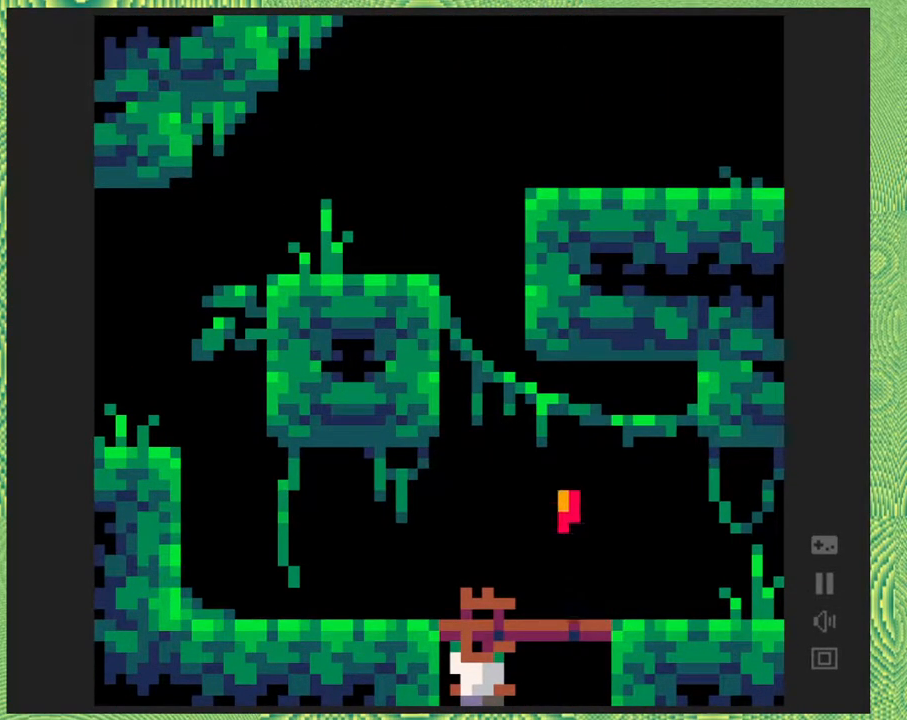
{"buttons": ["DPAD_DOWN"], "right_stick": "center", "events": [[283, "DPAD_DOWN", "down"]]}
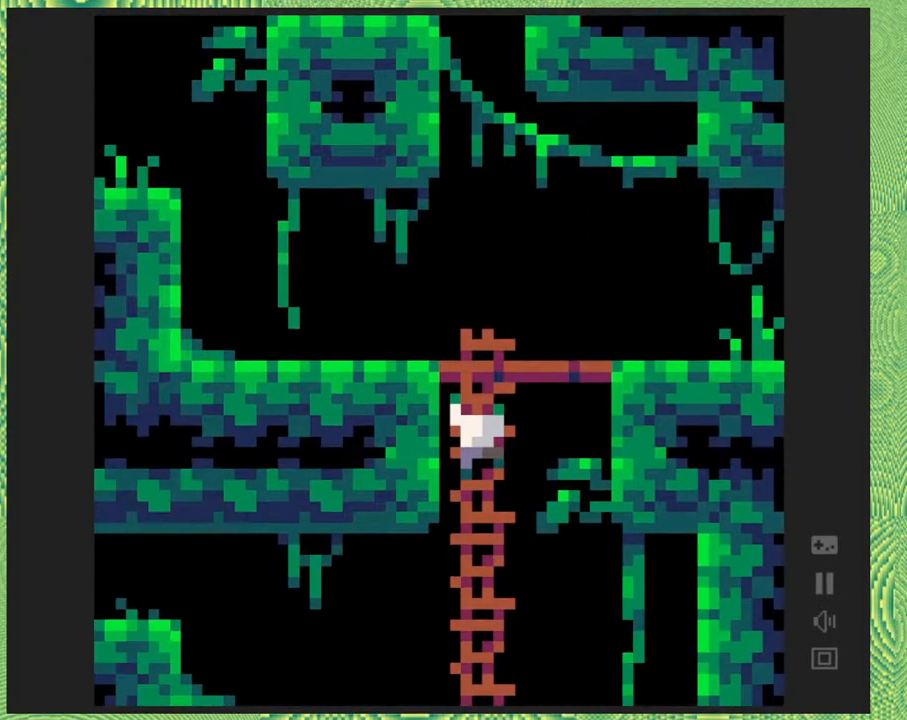
{"buttons": ["DPAD_DOWN"], "right_stick": "center", "events": []}
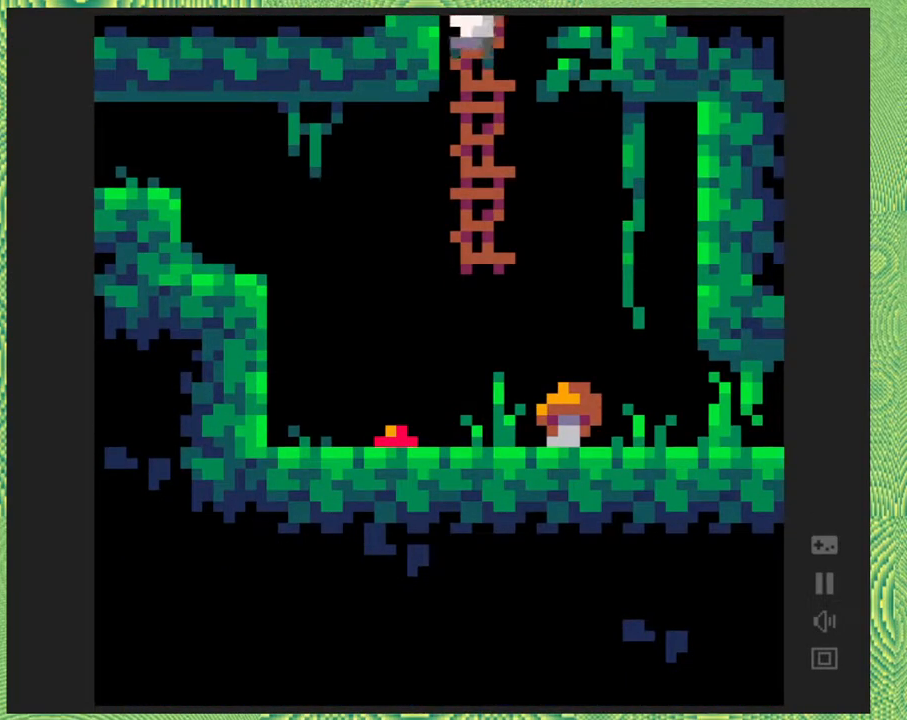
{"buttons": ["DPAD_DOWN"], "right_stick": "center", "events": []}
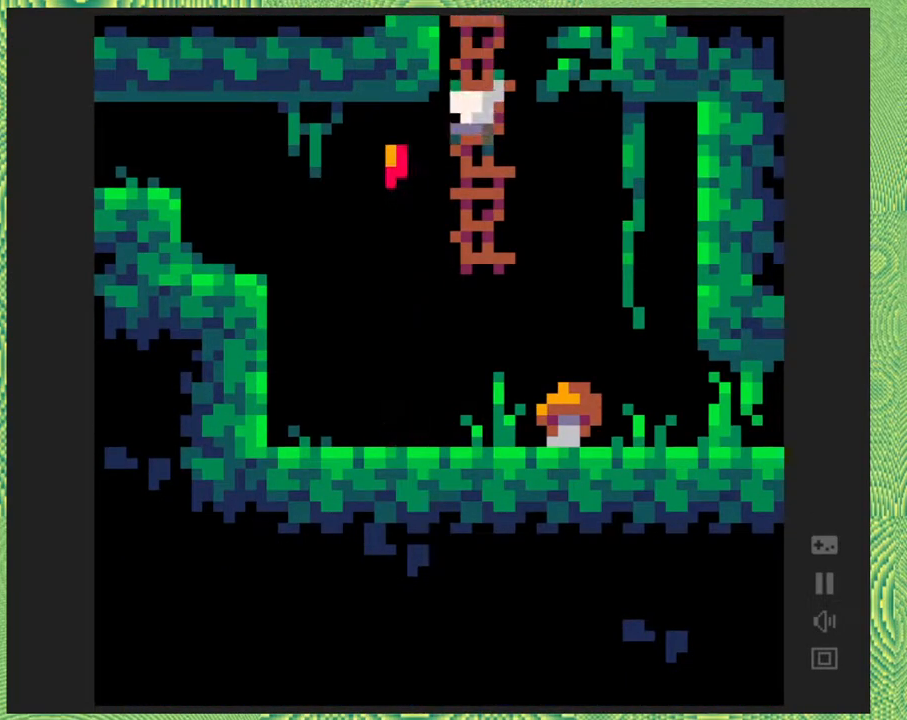
{"buttons": ["DPAD_DOWN"], "right_stick": "center", "events": [[233, "B", "down"], [350, "B", "up"]]}
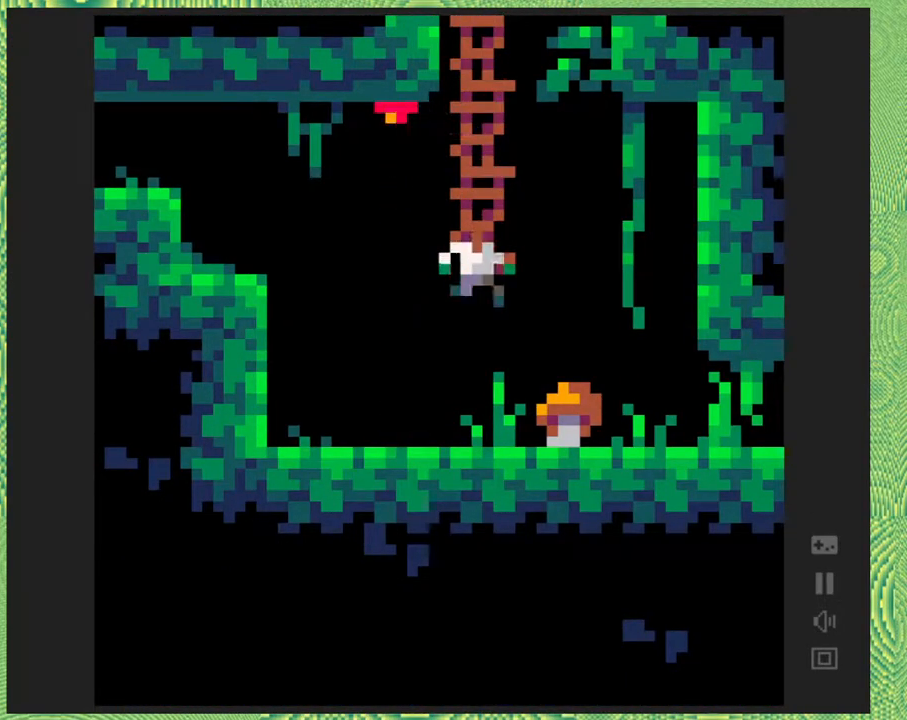
{"buttons": [], "right_stick": "center", "events": [[250, "DPAD_DOWN", "up"]]}
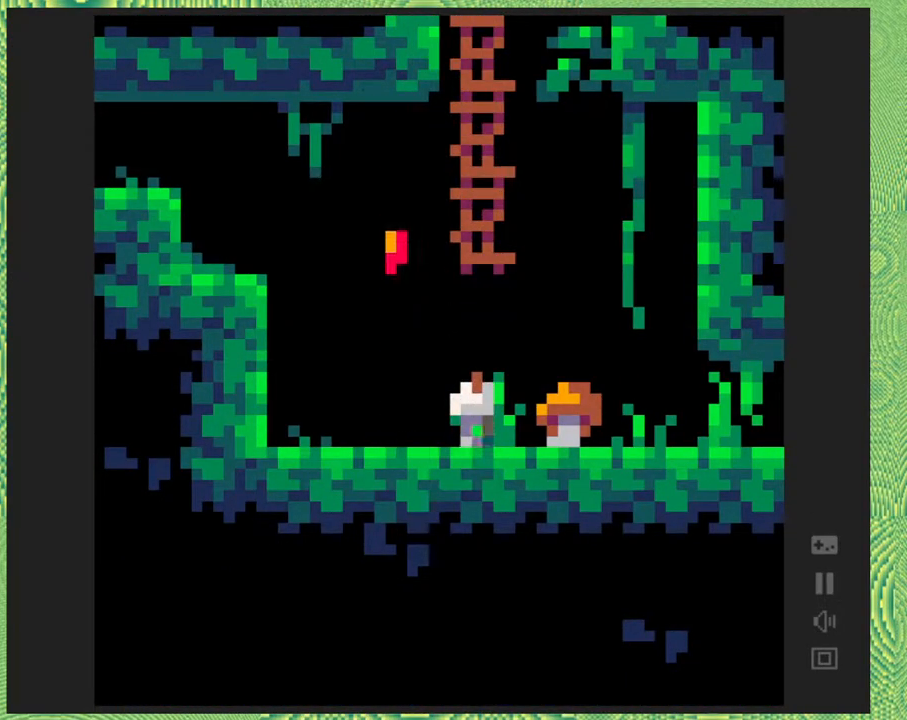
{"buttons": [], "right_stick": "center", "events": []}
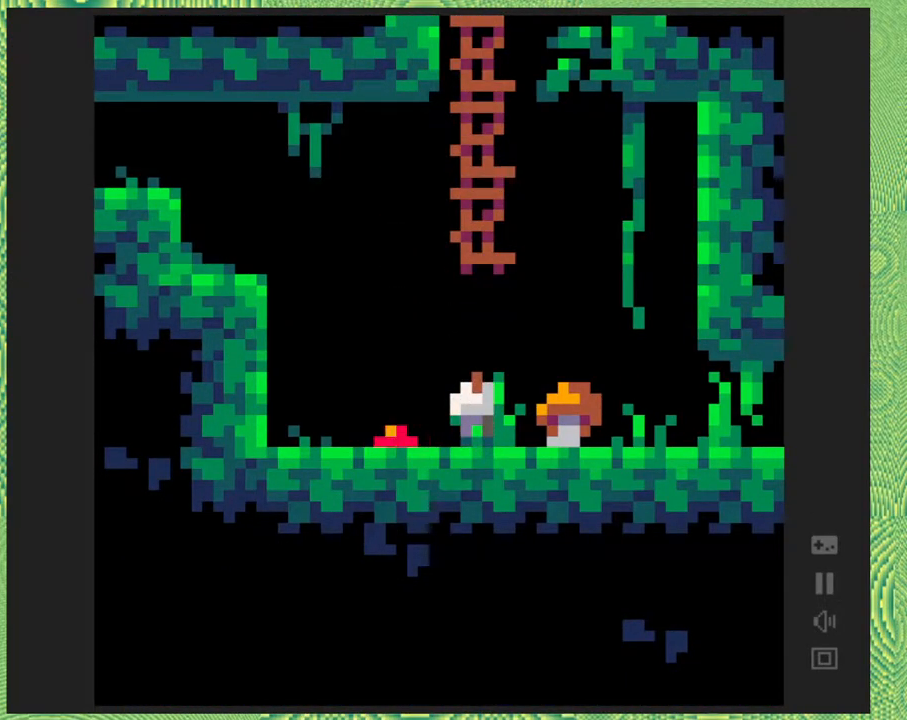
{"buttons": [], "right_stick": "center", "events": []}
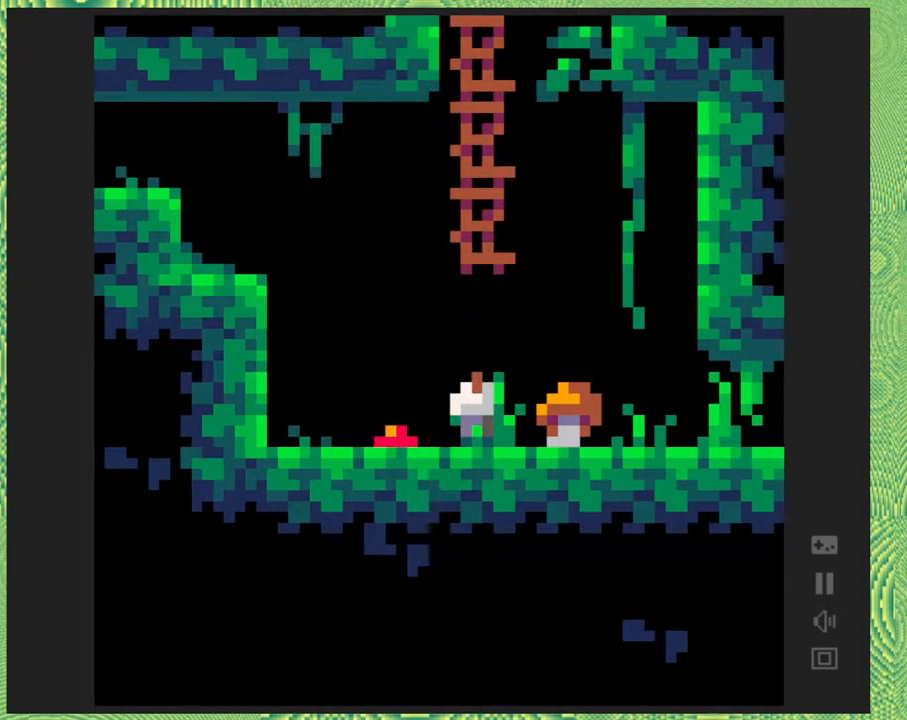
{"buttons": ["DPAD_LEFT"], "right_stick": "center", "events": [[417, "DPAD_LEFT", "down"]]}
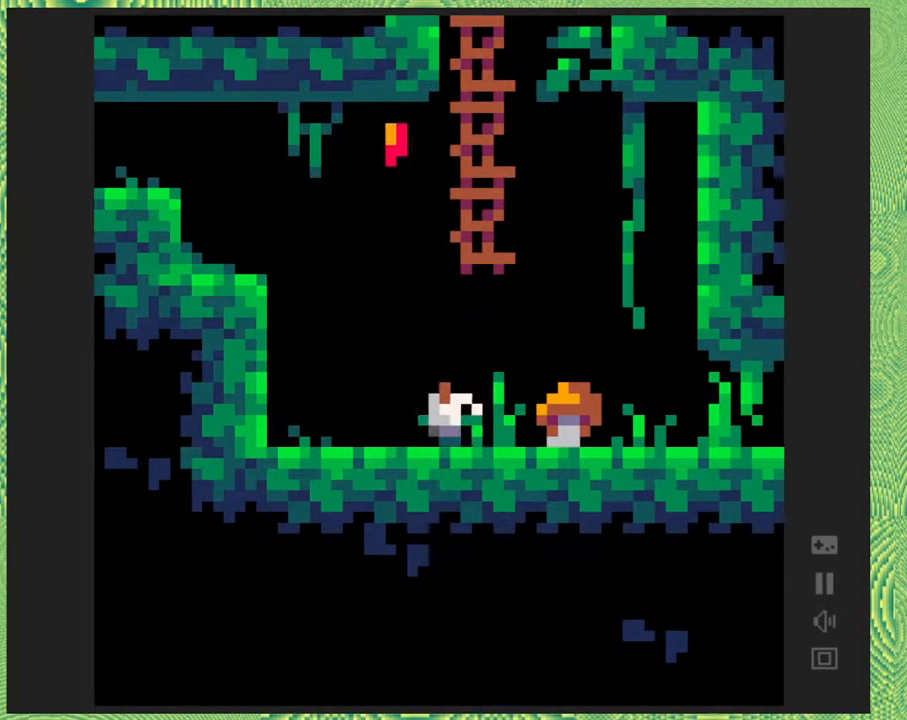
{"buttons": ["B", "DPAD_LEFT"], "right_stick": "center", "events": [[400, "B", "down"]]}
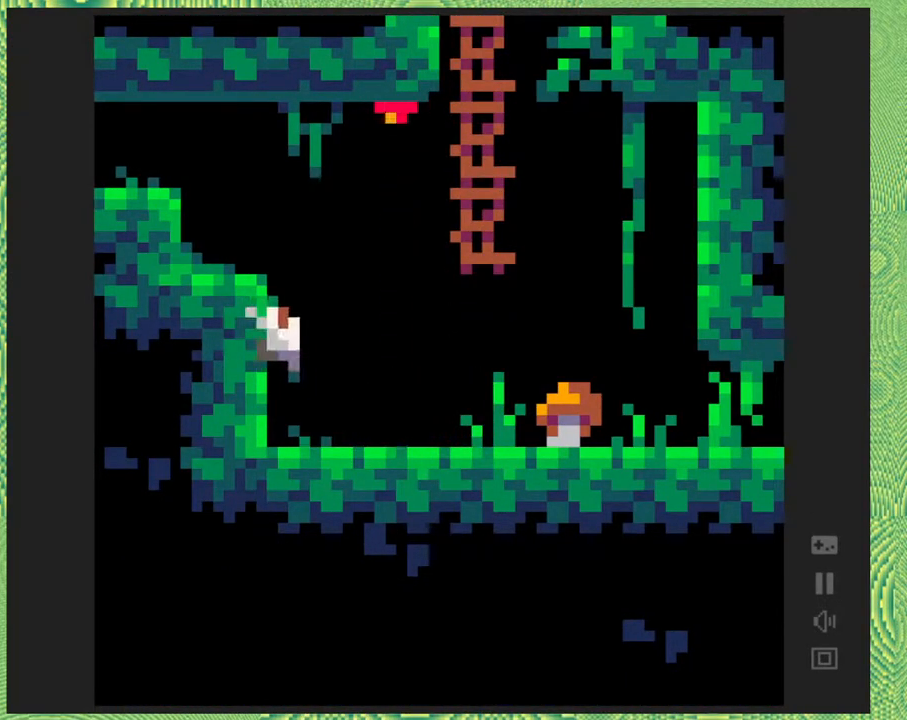
{"buttons": ["B", "DPAD_LEFT"], "right_stick": "center", "events": [[300, "B", "up"], [400, "B", "down"]]}
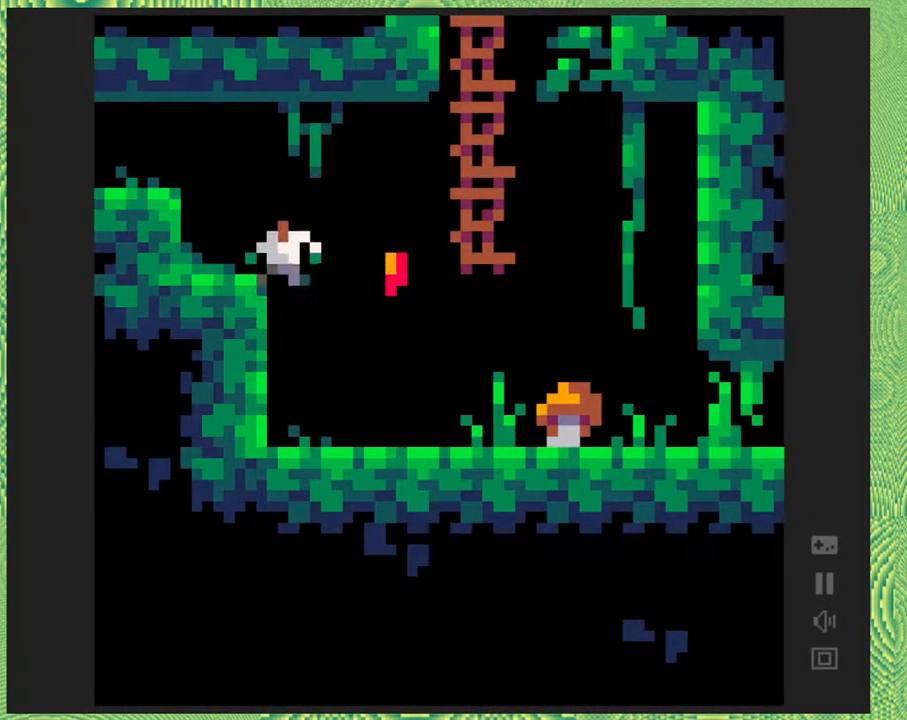
{"buttons": ["B", "DPAD_LEFT"], "right_stick": "center", "events": [[300, "B", "up"], [367, "B", "down"]]}
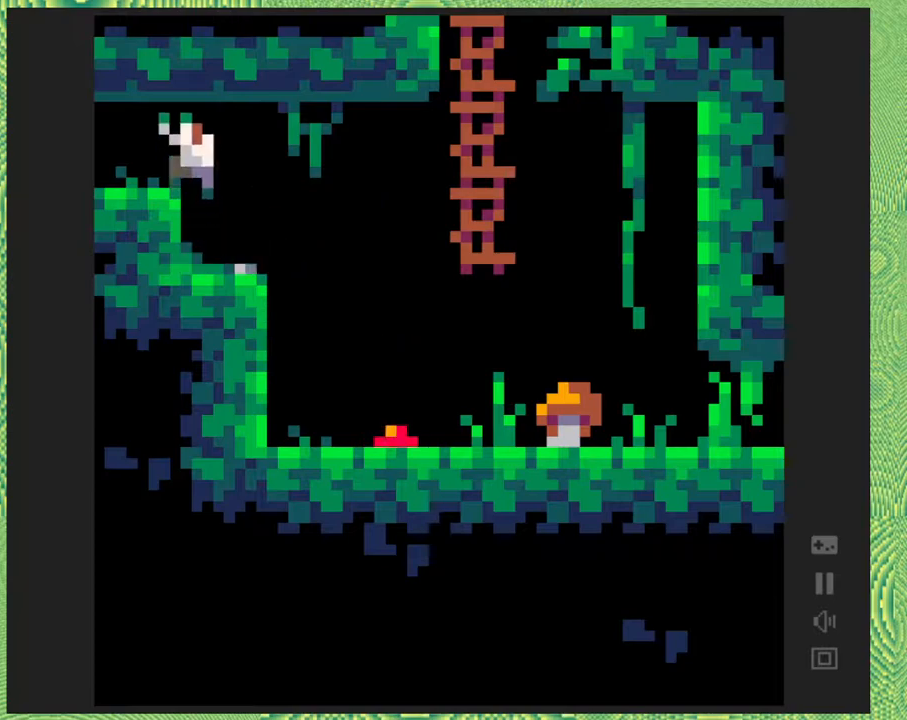
{"buttons": ["DPAD_LEFT"], "right_stick": "center", "events": [[233, "B", "up"]]}
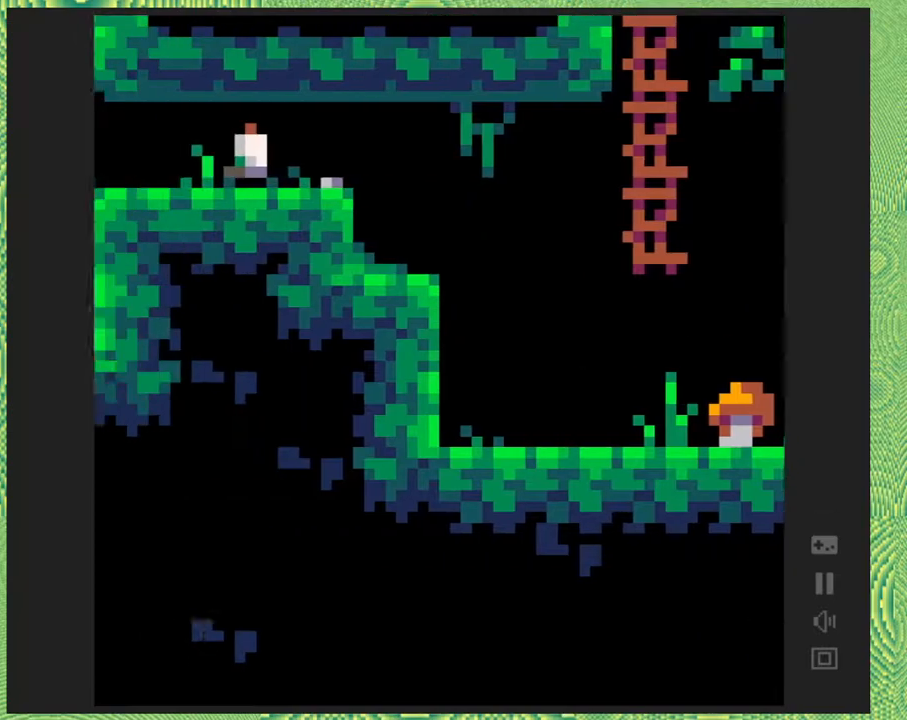
{"buttons": ["DPAD_LEFT"], "right_stick": "center", "events": [[200, "DPAD_LEFT", "up"], [433, "DPAD_LEFT", "down"]]}
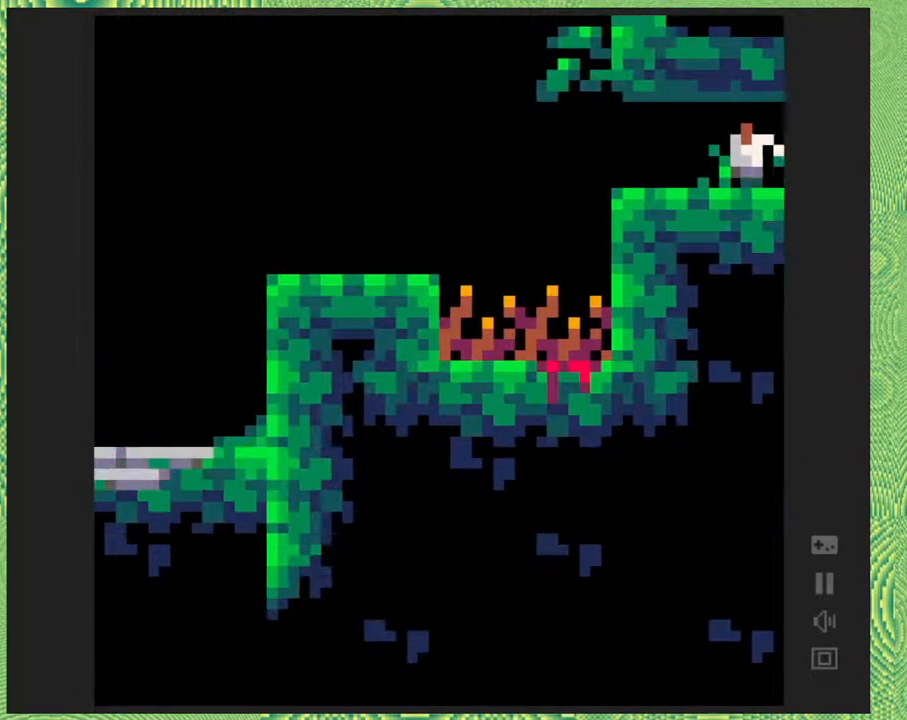
{"buttons": ["DPAD_LEFT"], "right_stick": "center", "events": [[100, "DPAD_LEFT", "up"], [333, "DPAD_LEFT", "down"]]}
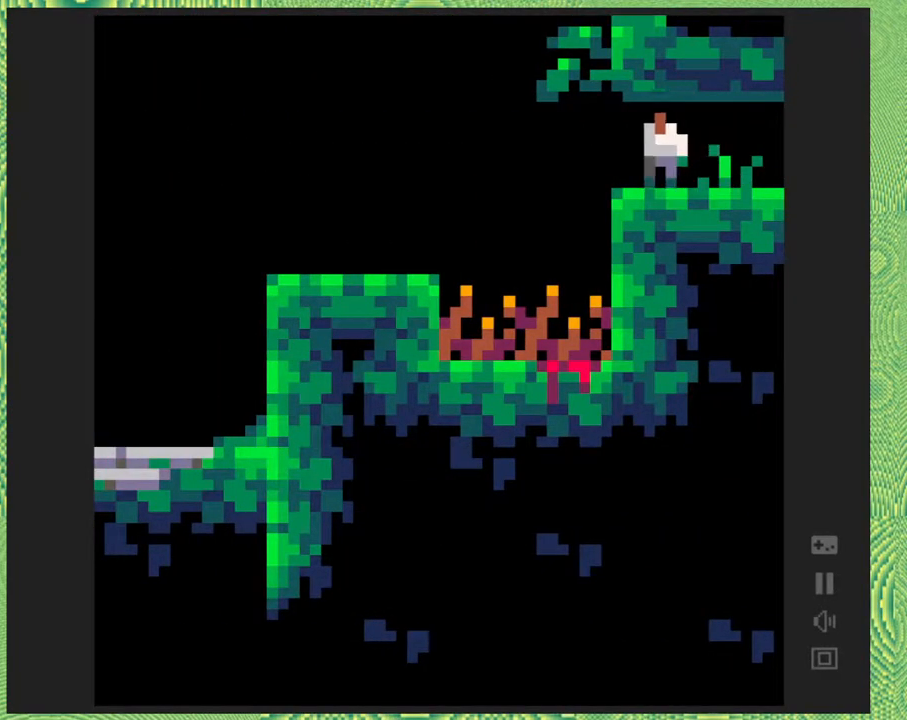
{"buttons": ["B", "DPAD_LEFT"], "right_stick": "center", "events": [[217, "B", "down"]]}
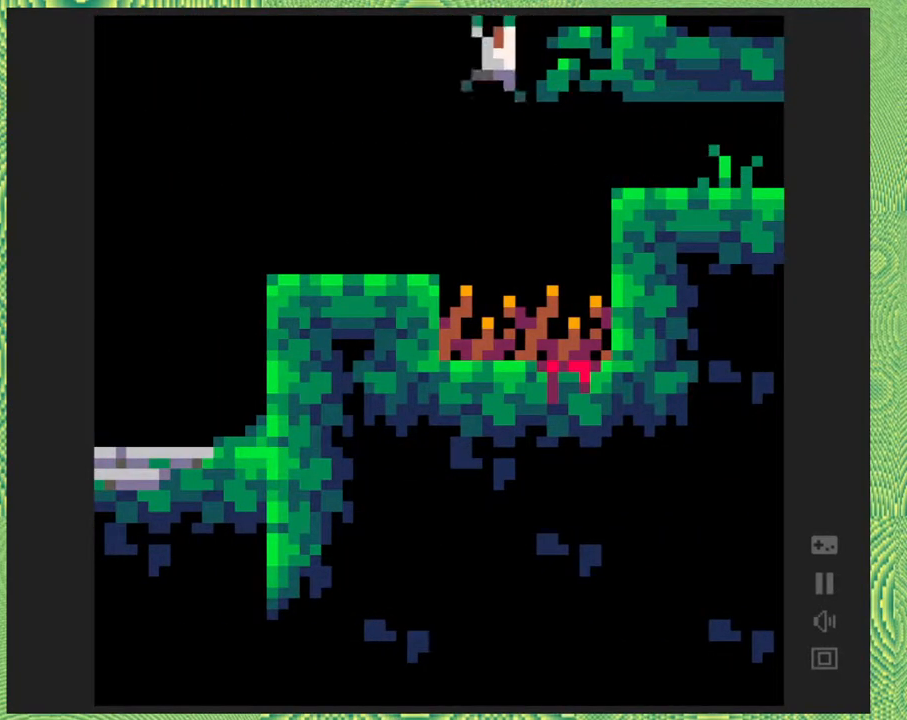
{"buttons": ["DPAD_LEFT"], "right_stick": "center", "events": [[200, "B", "up"]]}
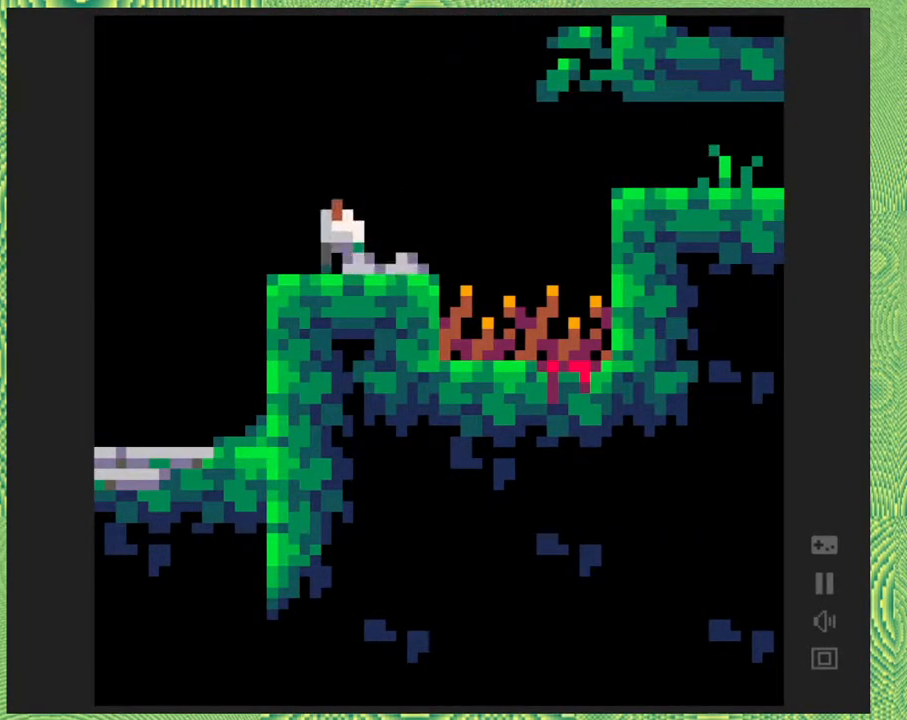
{"buttons": ["B", "DPAD_LEFT"], "right_stick": "center", "events": [[217, "B", "down"]]}
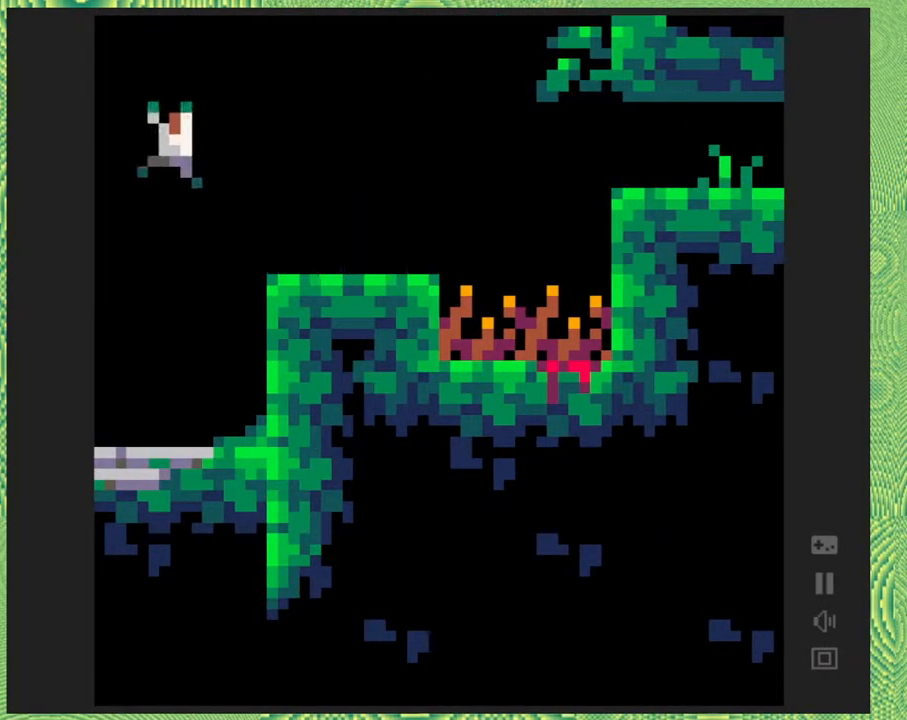
{"buttons": ["B", "DPAD_LEFT"], "right_stick": "center", "events": [[83, "B", "up"], [217, "B", "down"]]}
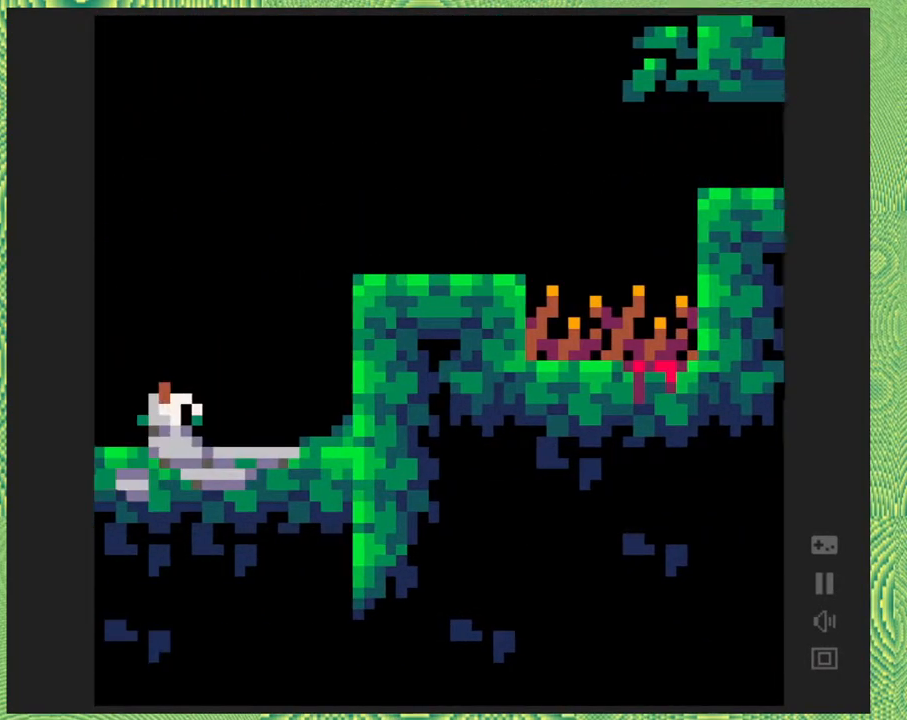
{"buttons": [], "right_stick": "center", "events": [[233, "B", "up"], [467, "DPAD_LEFT", "up"]]}
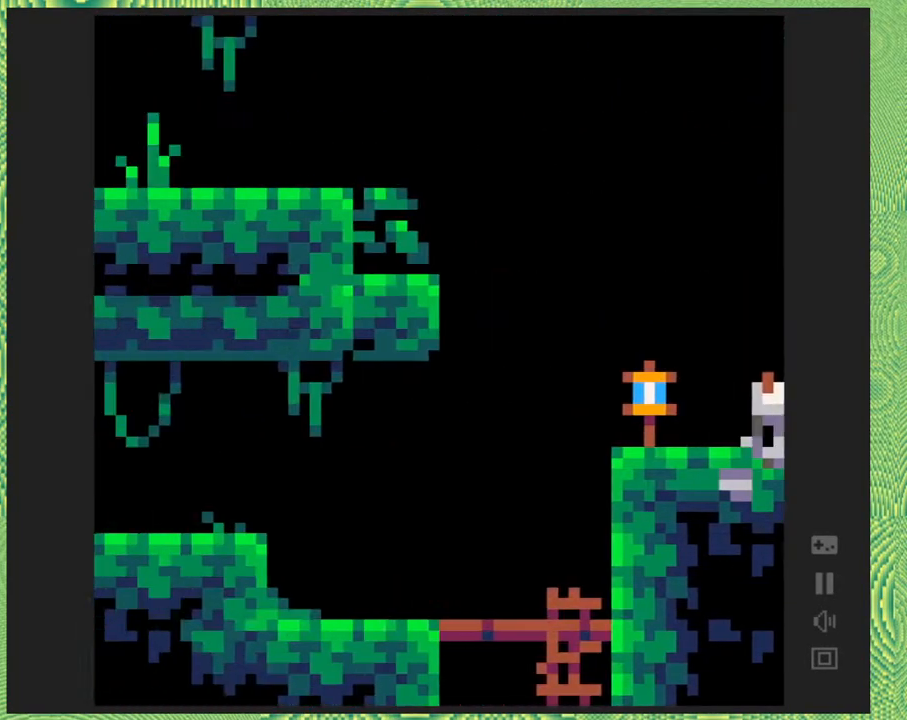
{"buttons": ["DPAD_LEFT"], "right_stick": "center", "events": [[233, "DPAD_LEFT", "down"]]}
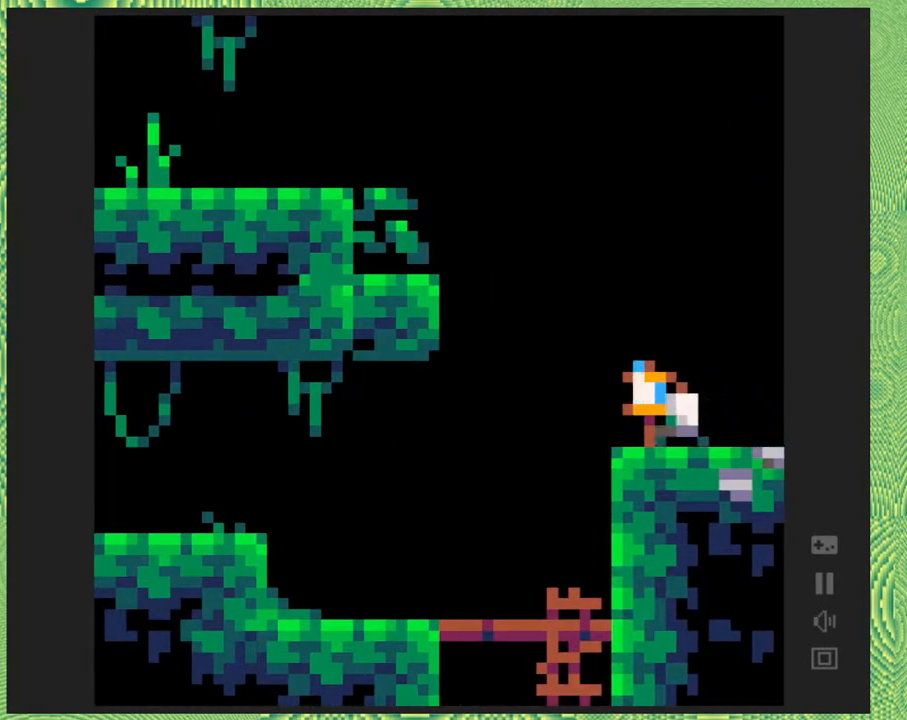
{"buttons": ["DPAD_LEFT"], "right_stick": "center", "events": []}
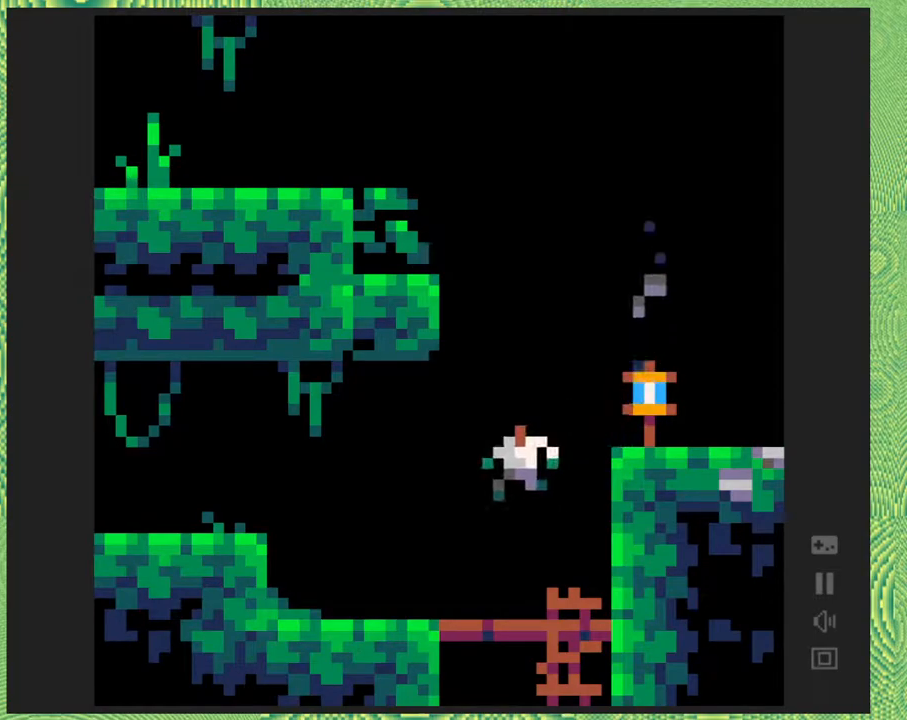
{"buttons": ["DPAD_LEFT"], "right_stick": "center", "events": []}
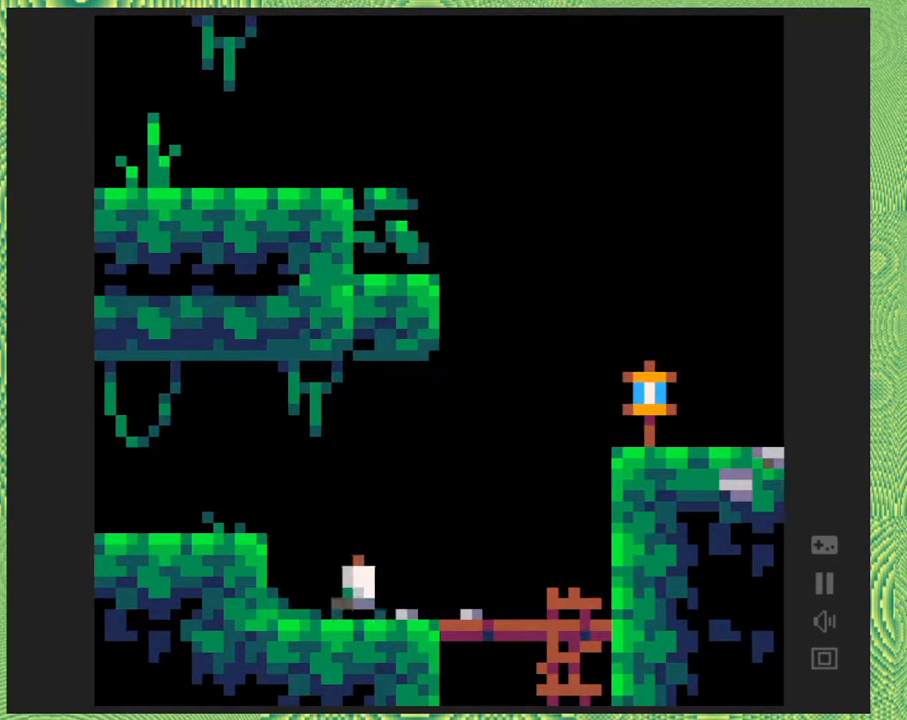
{"buttons": ["B", "DPAD_LEFT"], "right_stick": "center", "events": [[183, "B", "down"]]}
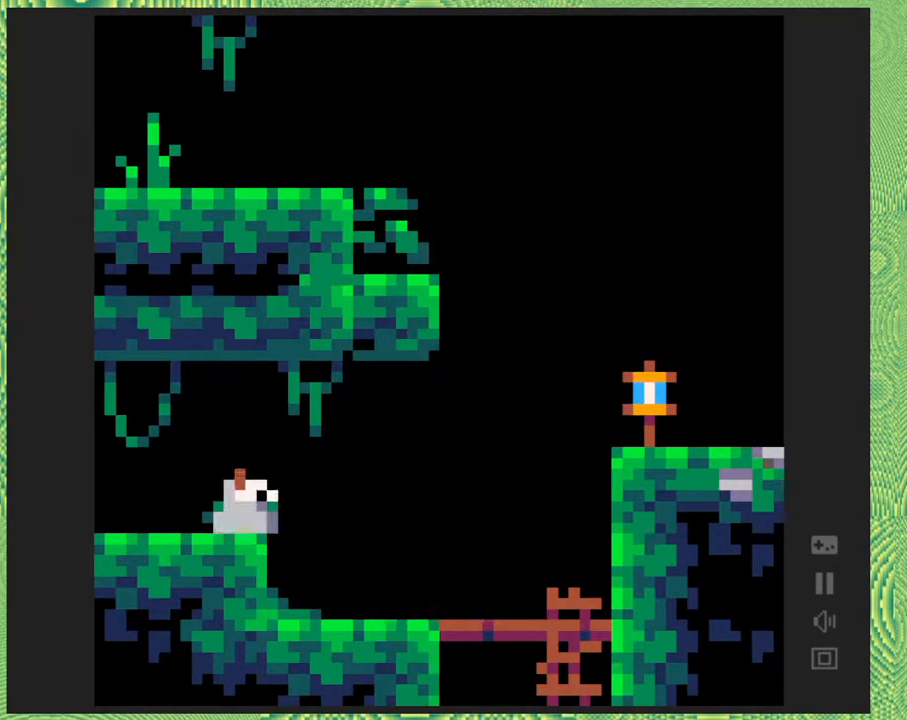
{"buttons": ["DPAD_LEFT"], "right_stick": "center", "events": [[17, "B", "up"]]}
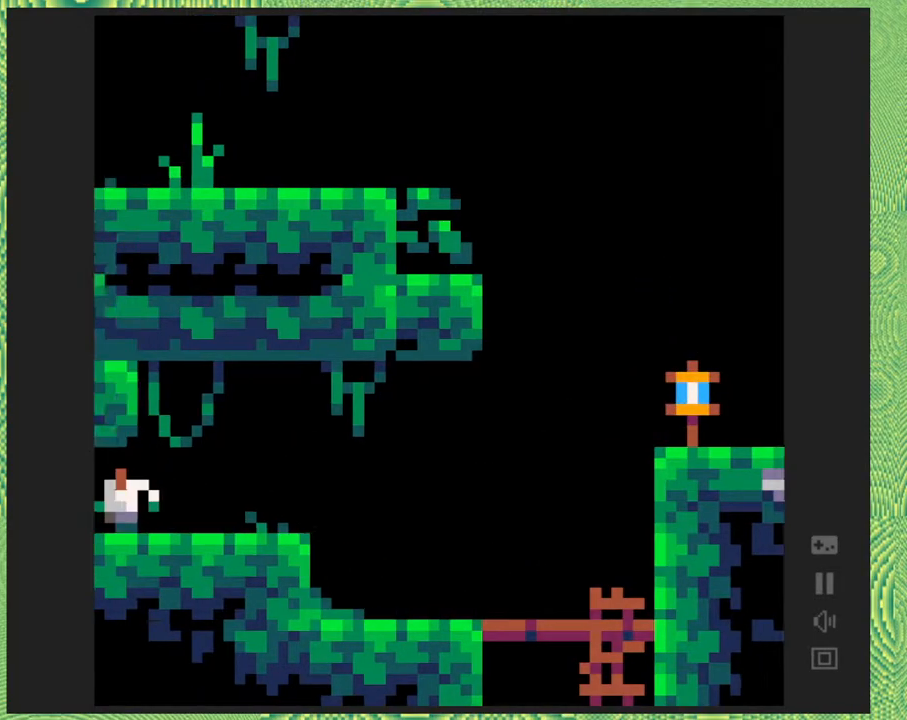
{"buttons": [], "right_stick": "center", "events": [[317, "DPAD_LEFT", "up"]]}
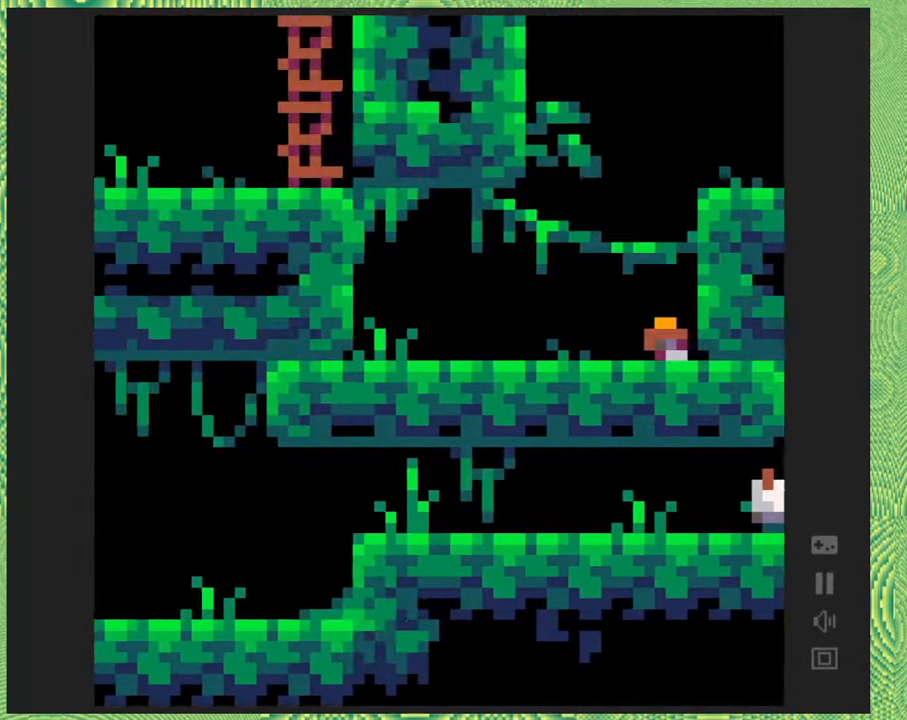
{"buttons": ["DPAD_LEFT"], "right_stick": "center", "events": [[133, "DPAD_LEFT", "down"]]}
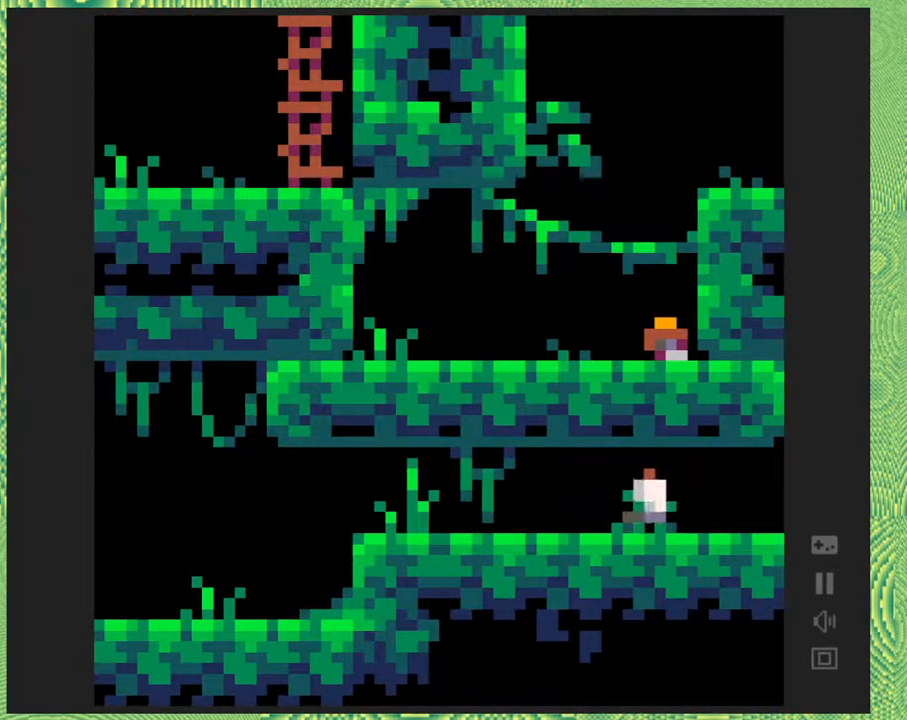
{"buttons": ["DPAD_LEFT"], "right_stick": "center", "events": []}
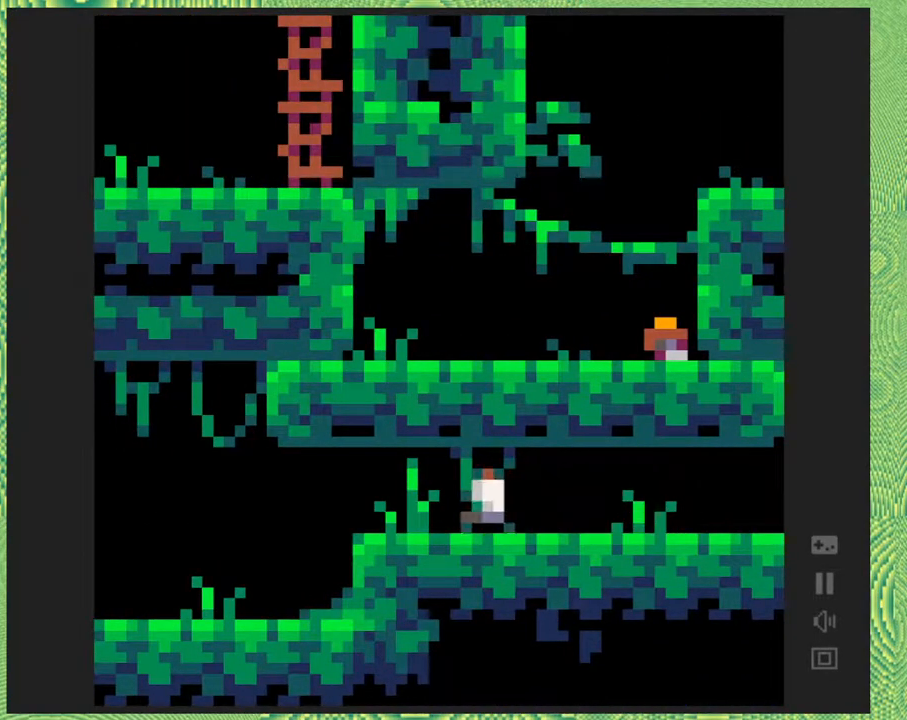
{"buttons": ["B", "DPAD_LEFT"], "right_stick": "center", "events": [[417, "B", "down"]]}
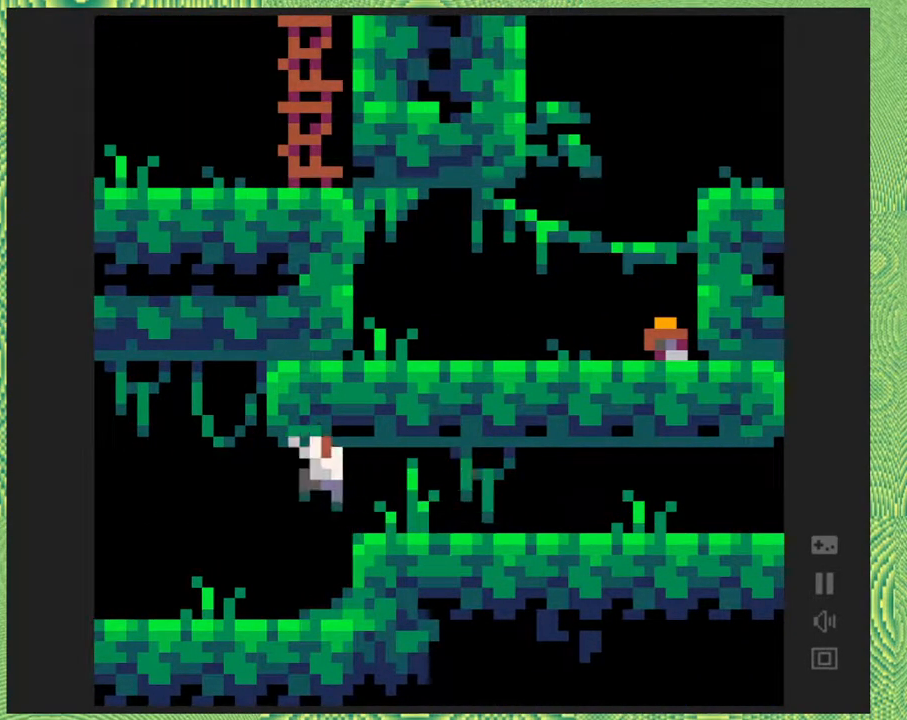
{"buttons": ["DPAD_LEFT"], "right_stick": "center", "events": [[83, "B", "up"]]}